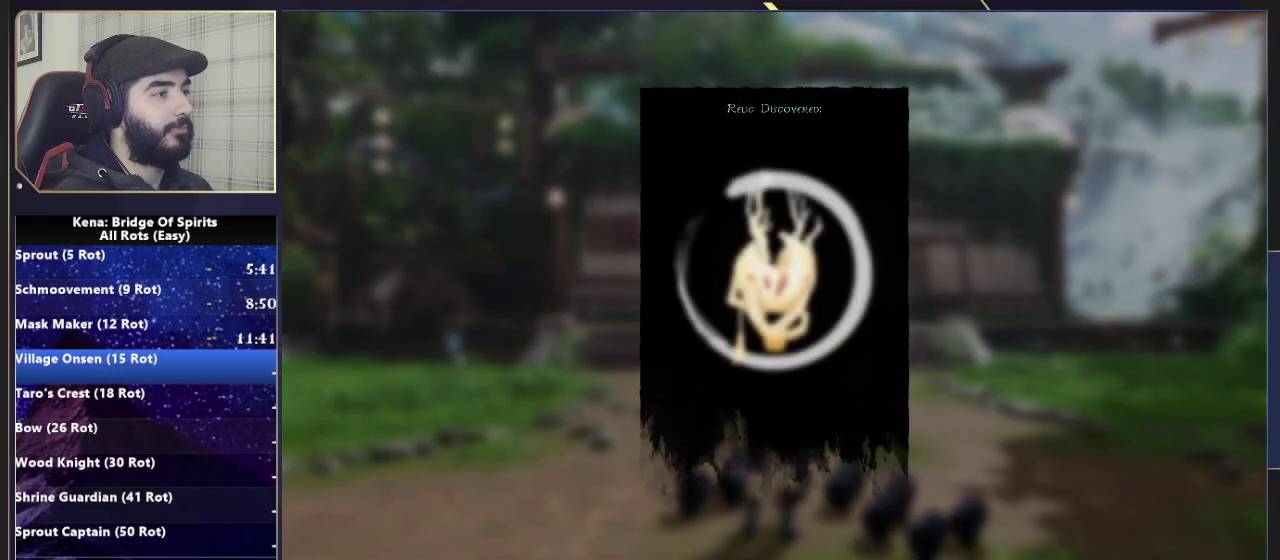
Gameplay with a controller (PlayStation layout); each line is a JSON object with the inputs held at the frame after it. "events" lists button and stick changes between this image and that frame as [ms after this image, input, new state], when the widget could be followed in between.
{"buttons": ["CROSS"], "left_stick": "center", "right_stick": "center"}
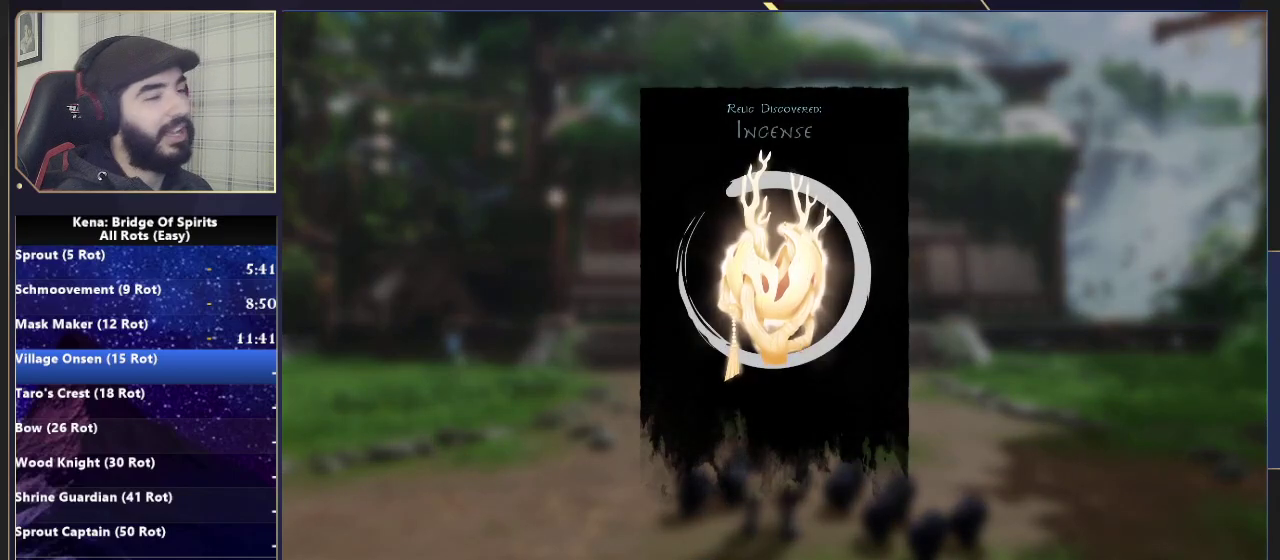
{"buttons": [], "left_stick": "center", "right_stick": "center", "events": [[100, "CROSS", "up"], [183, "CROSS", "down"], [283, "CROSS", "up"], [367, "CROSS", "down"], [467, "CROSS", "up"]]}
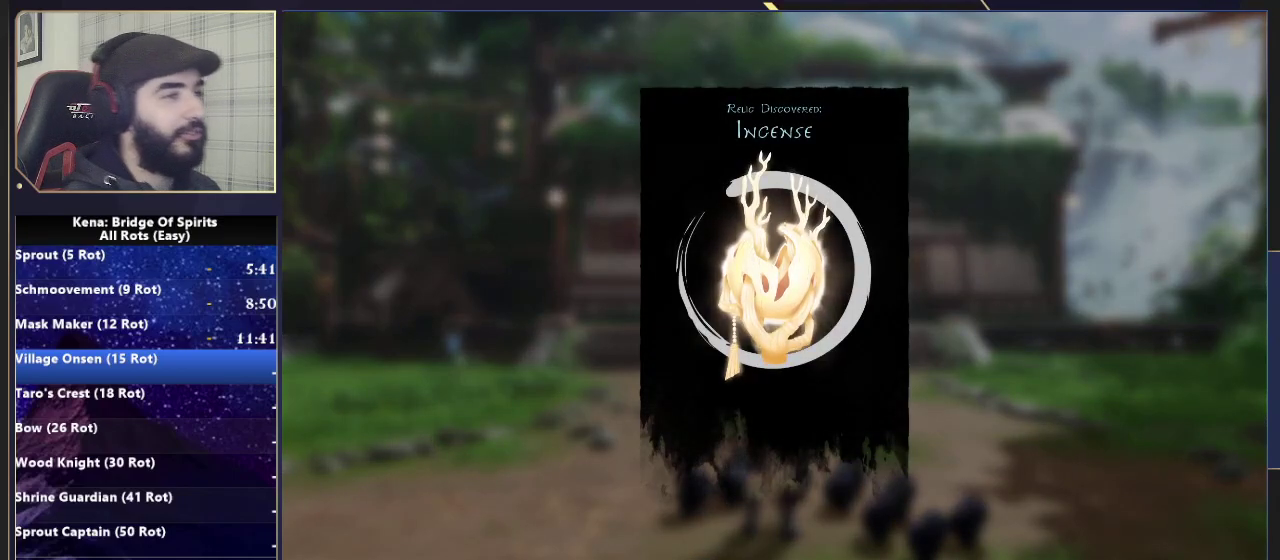
{"buttons": [], "left_stick": "center", "right_stick": "center", "events": [[67, "CROSS", "down"], [183, "CROSS", "up"], [267, "CROSS", "down"], [350, "CROSS", "up"], [417, "CROSS", "down"], [500, "CROSS", "up"]]}
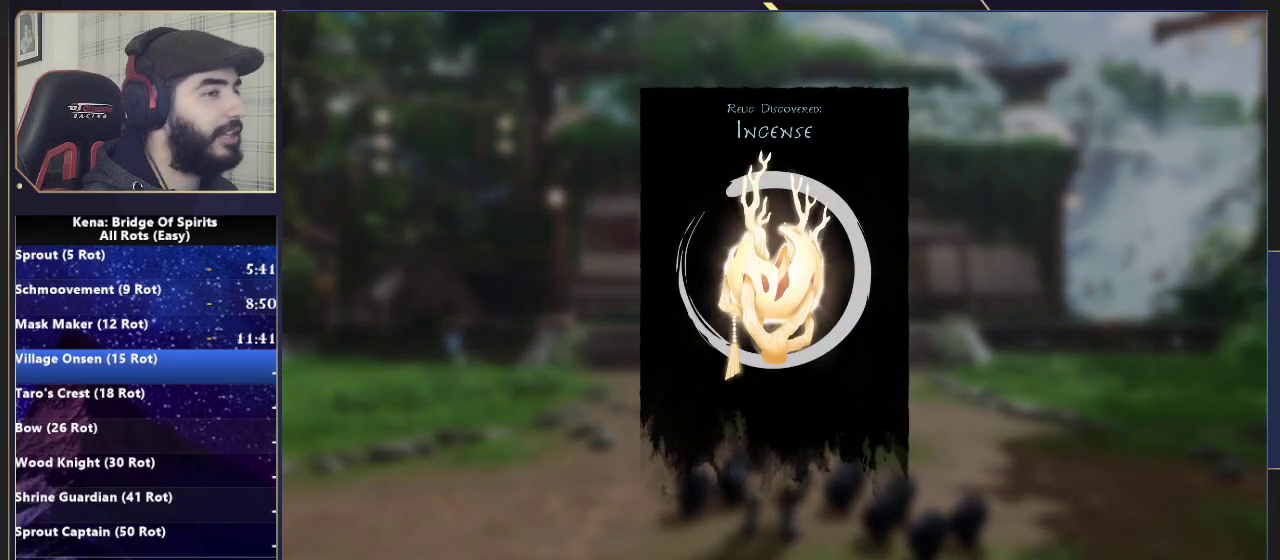
{"buttons": [], "left_stick": "center", "right_stick": "center", "events": [[83, "CROSS", "down"], [167, "CROSS", "up"], [267, "CROSS", "down"], [333, "CROSS", "up"], [400, "CROSS", "down"], [500, "CROSS", "up"]]}
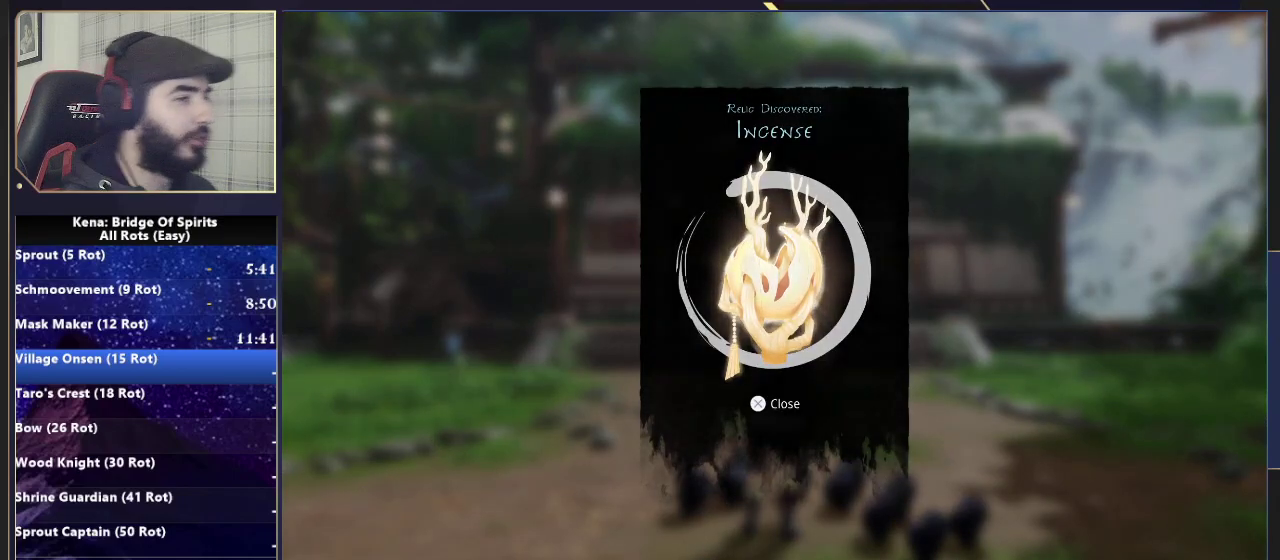
{"buttons": [], "left_stick": "up", "right_stick": "center", "events": [[83, "CROSS", "down"], [183, "CROSS", "up"], [400, "CROSS", "down"], [433, "left_stick", "up"], [483, "CROSS", "up"]]}
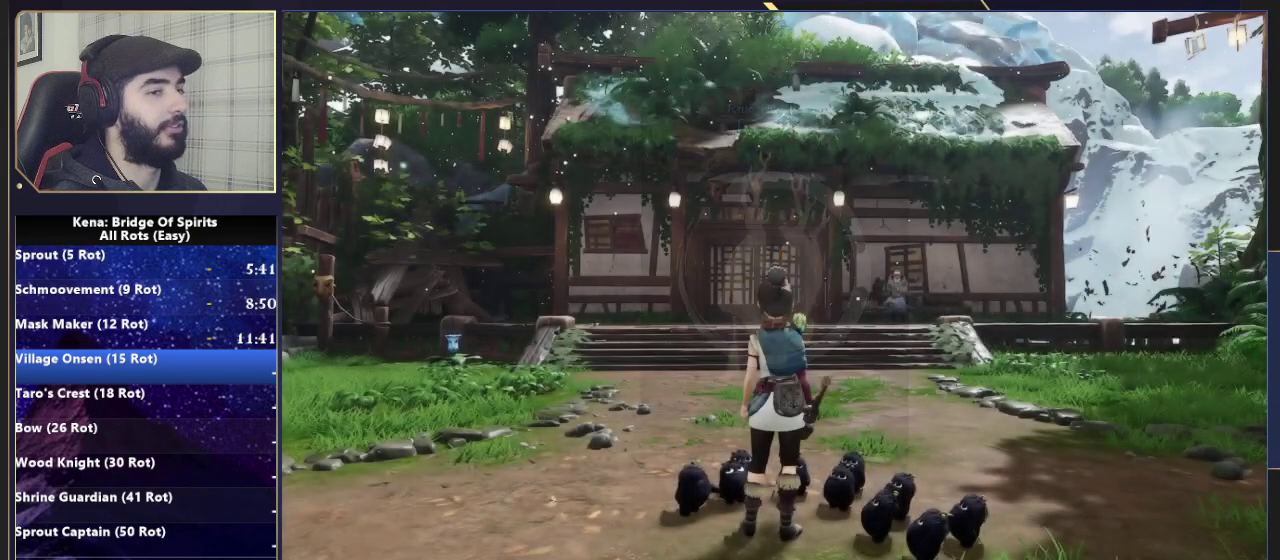
{"buttons": [], "left_stick": "up-left", "right_stick": "left", "events": [[117, "right_stick", "down-left"], [417, "left_stick", "up-left"], [500, "right_stick", "left"]]}
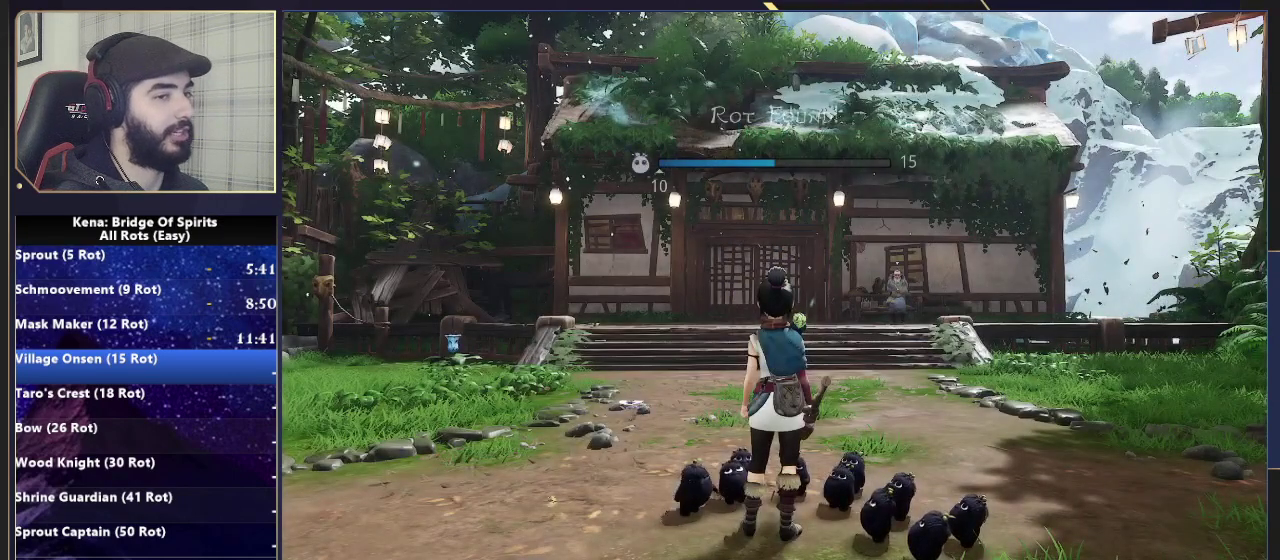
{"buttons": [], "left_stick": "up-left", "right_stick": "down-left", "events": [[217, "right_stick", "down-left"]]}
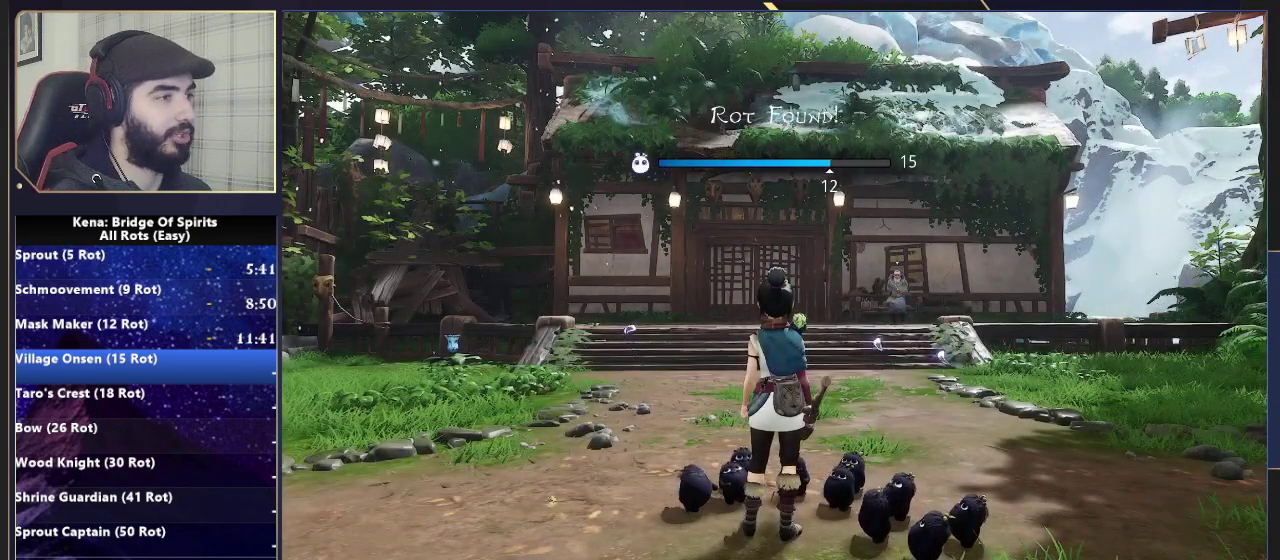
{"buttons": [], "left_stick": "up-left", "right_stick": "left", "events": [[450, "right_stick", "left"]]}
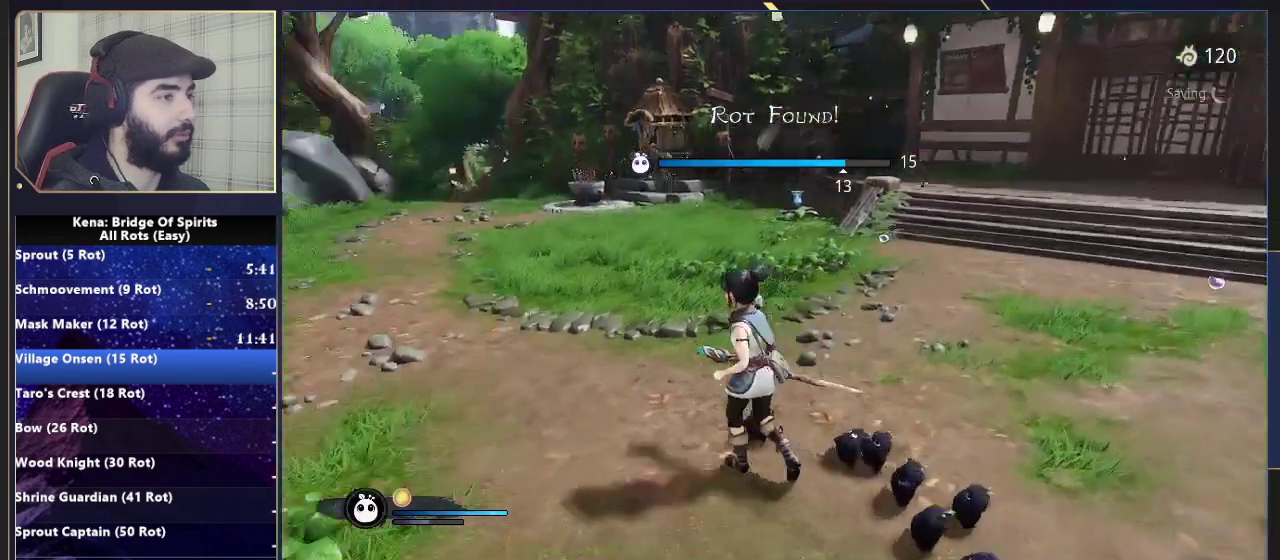
{"buttons": [], "left_stick": "up", "right_stick": "center", "events": [[167, "right_stick", "center"], [200, "left_stick", "up"], [250, "L1", "down"], [283, "R1", "down"], [333, "L1", "up"], [367, "R1", "up"]]}
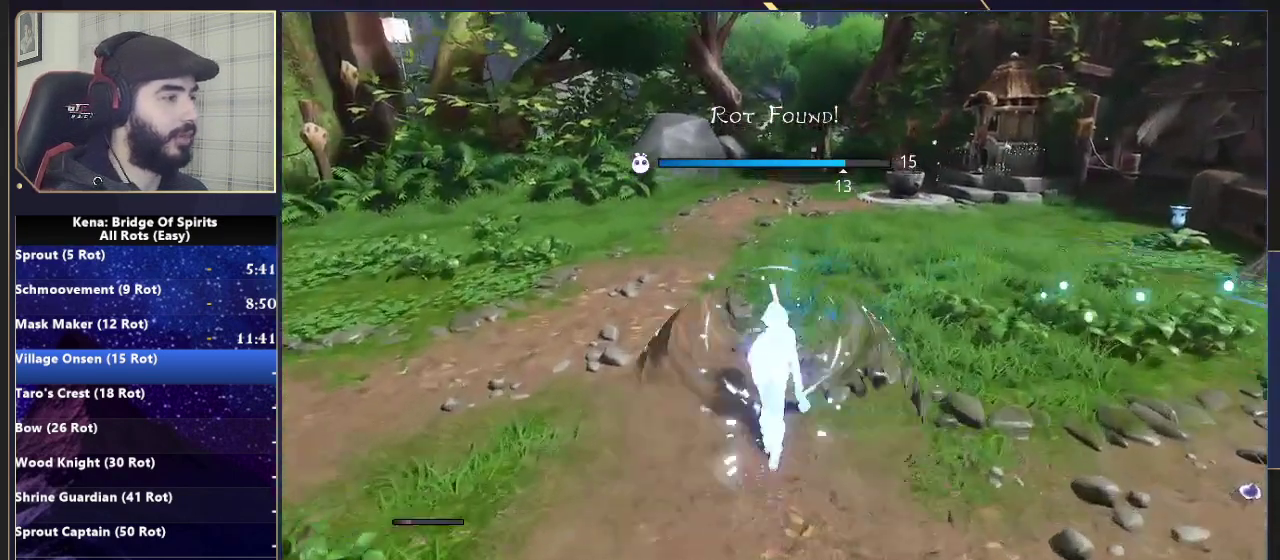
{"buttons": [], "left_stick": "up", "right_stick": "center", "events": [[233, "CIRCLE", "down"], [483, "CIRCLE", "up"]]}
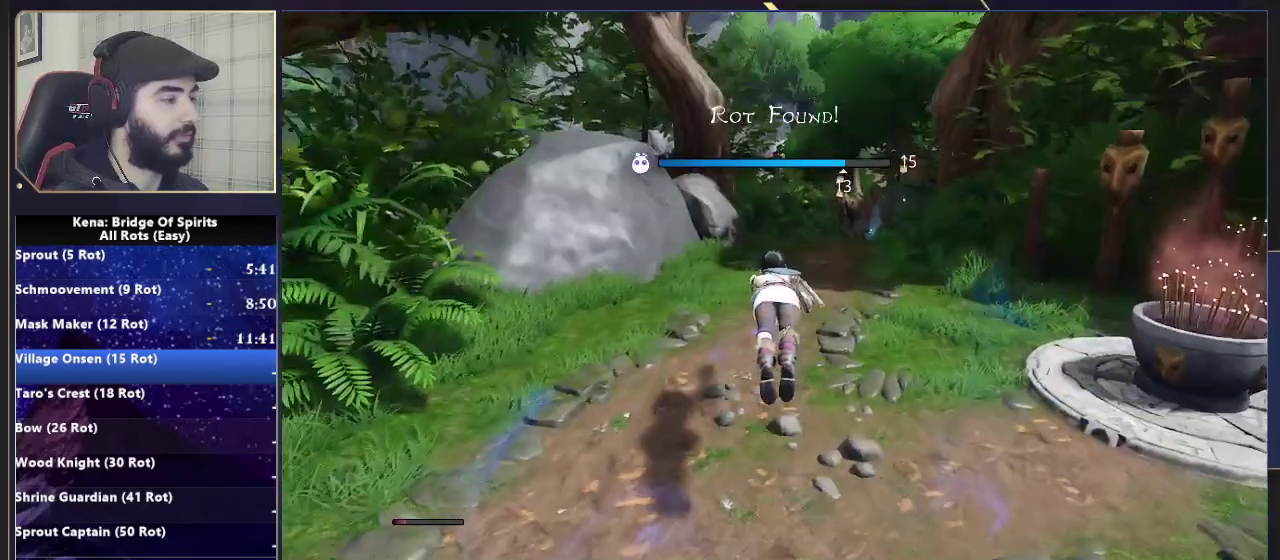
{"buttons": [], "left_stick": "up", "right_stick": "center", "events": [[150, "right_stick", "down-right"], [283, "right_stick", "center"], [383, "CIRCLE", "down"], [450, "CIRCLE", "up"]]}
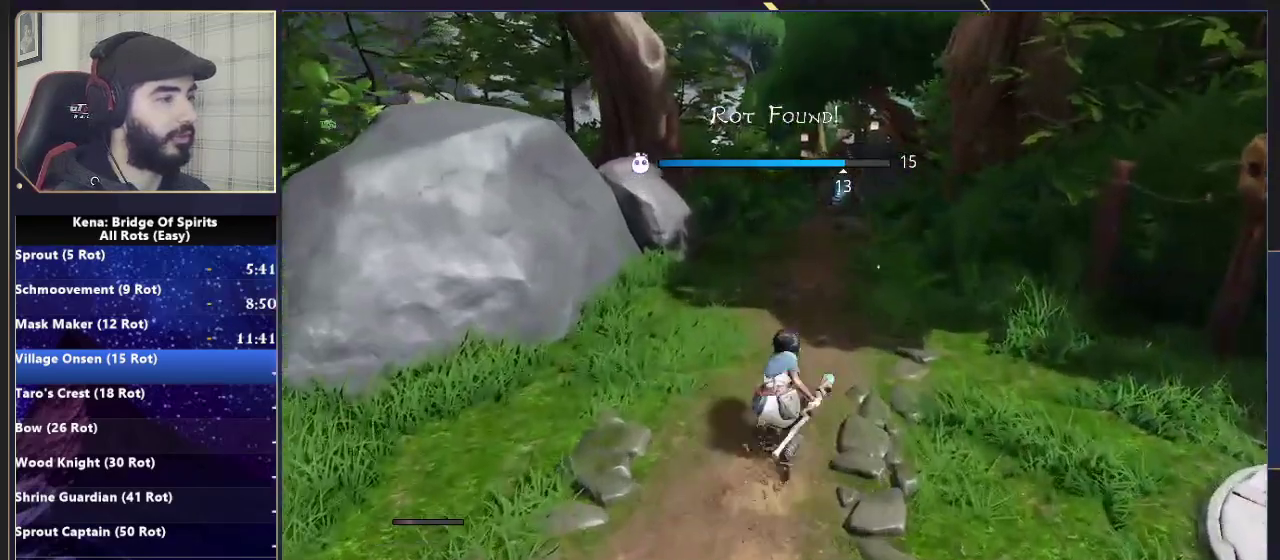
{"buttons": [], "left_stick": "up", "right_stick": "center", "events": [[17, "CIRCLE", "down"], [117, "CIRCLE", "up"]]}
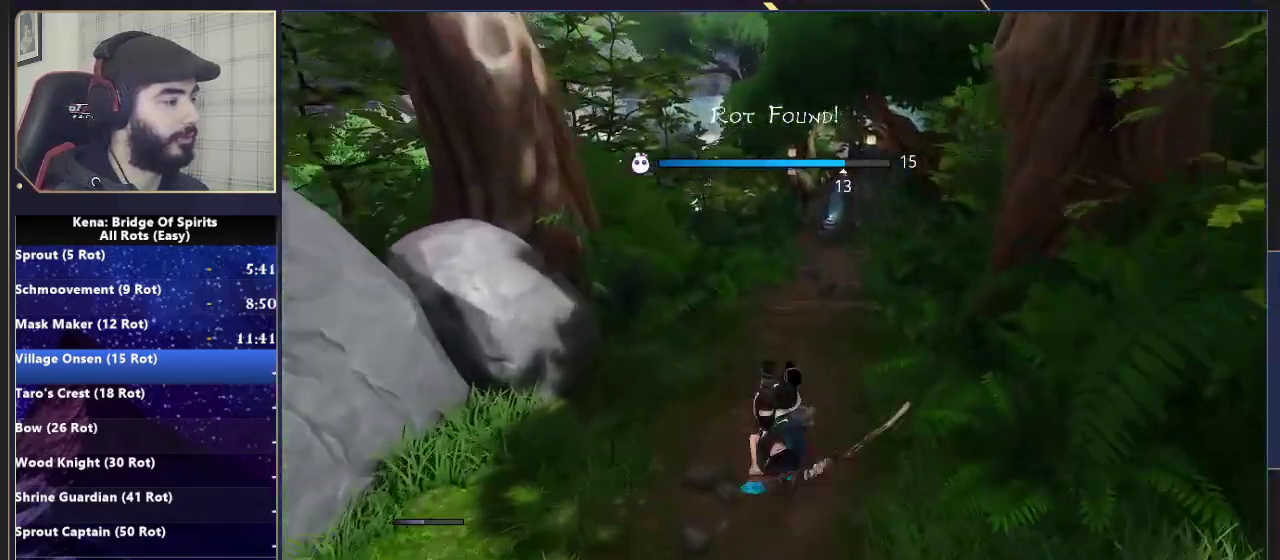
{"buttons": [], "left_stick": "up", "right_stick": "down", "events": [[67, "right_stick", "right"], [183, "right_stick", "center"], [250, "L1", "down"], [283, "R1", "down"], [367, "L1", "up"], [400, "R1", "up"], [483, "right_stick", "down"]]}
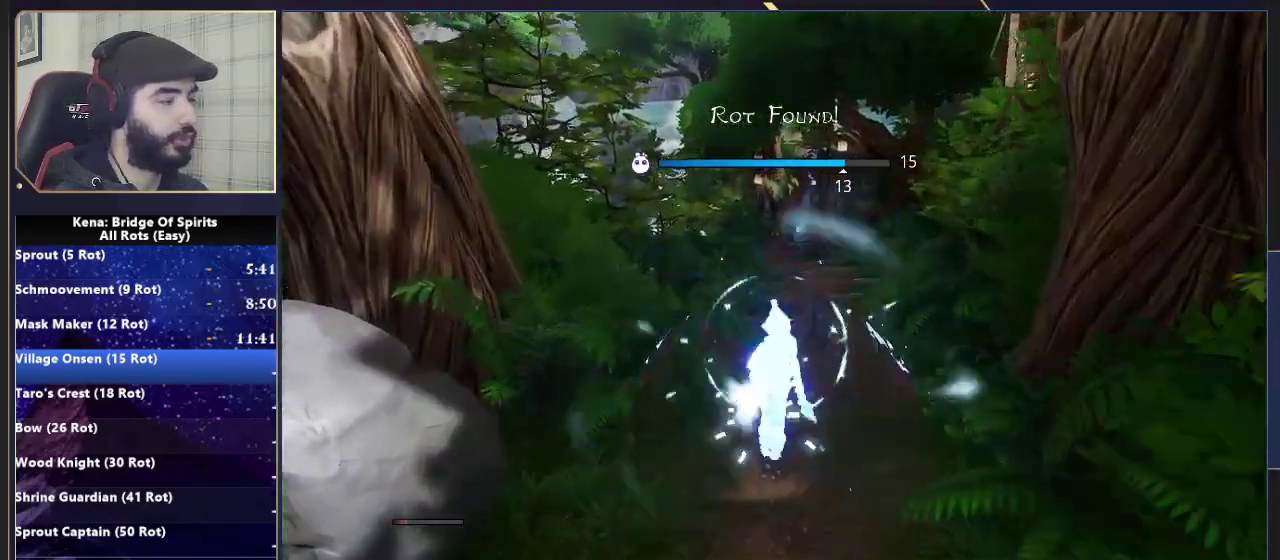
{"buttons": [], "left_stick": "up", "right_stick": "center", "events": [[83, "right_stick", "center"], [267, "L1", "down"], [283, "R1", "down"], [350, "L1", "up"], [383, "R1", "up"]]}
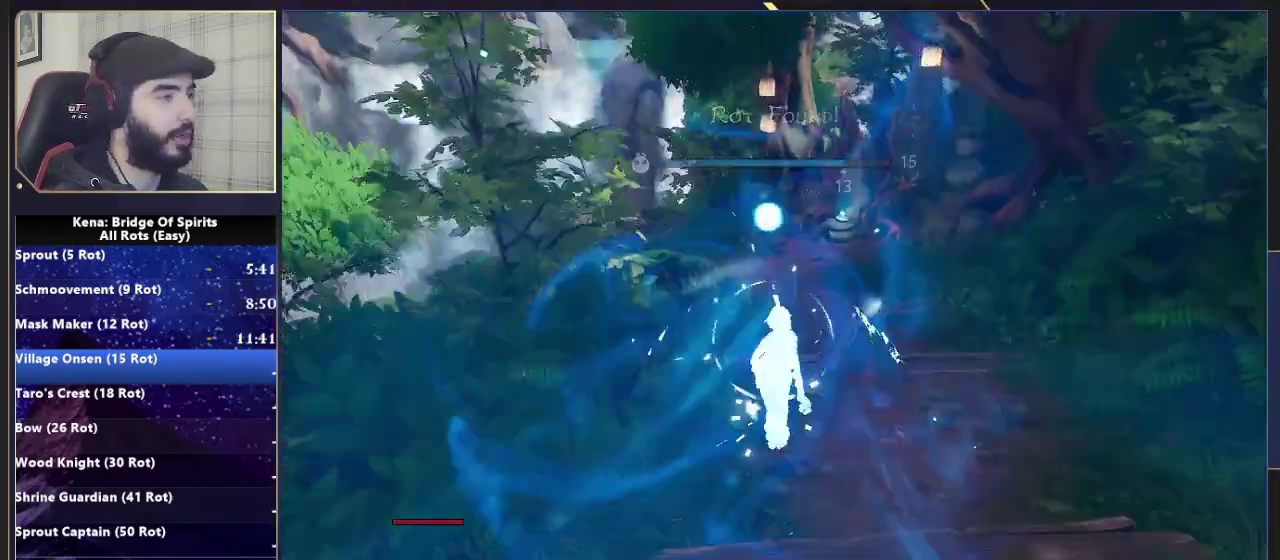
{"buttons": [], "left_stick": "center", "right_stick": "center", "events": [[217, "left_stick", "center"]]}
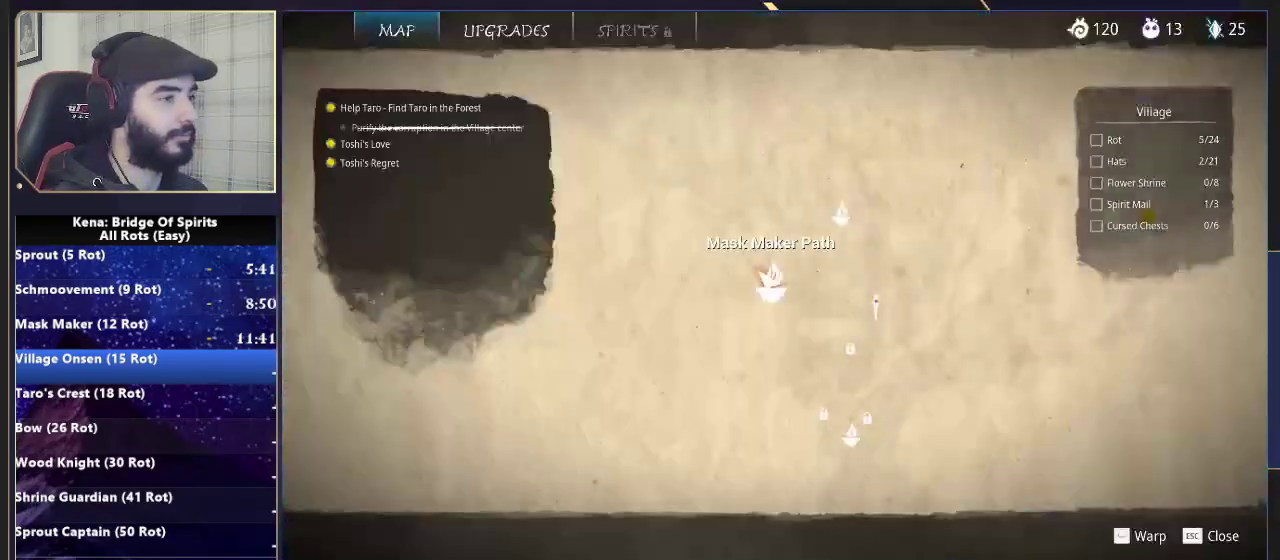
{"buttons": [], "left_stick": "center", "right_stick": "center", "events": []}
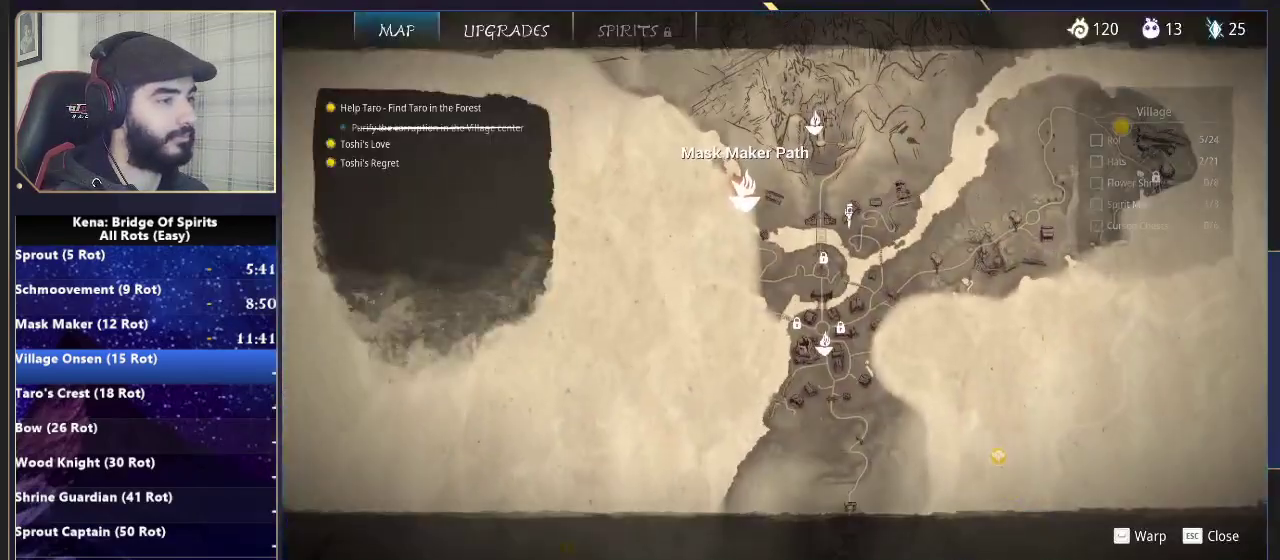
{"buttons": [], "left_stick": "down-right", "right_stick": "center", "events": [[367, "left_stick", "down"], [450, "left_stick", "down-right"]]}
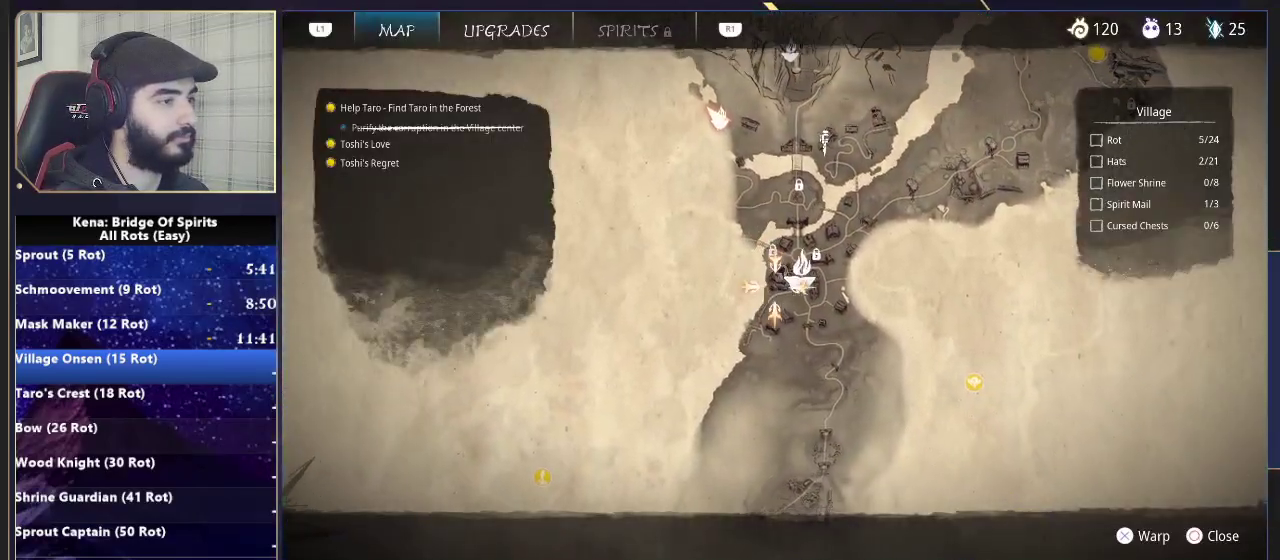
{"buttons": [], "left_stick": "center", "right_stick": "center", "events": [[67, "left_stick", "center"], [250, "CROSS", "down"], [317, "CROSS", "up"], [383, "CROSS", "down"], [450, "CROSS", "up"]]}